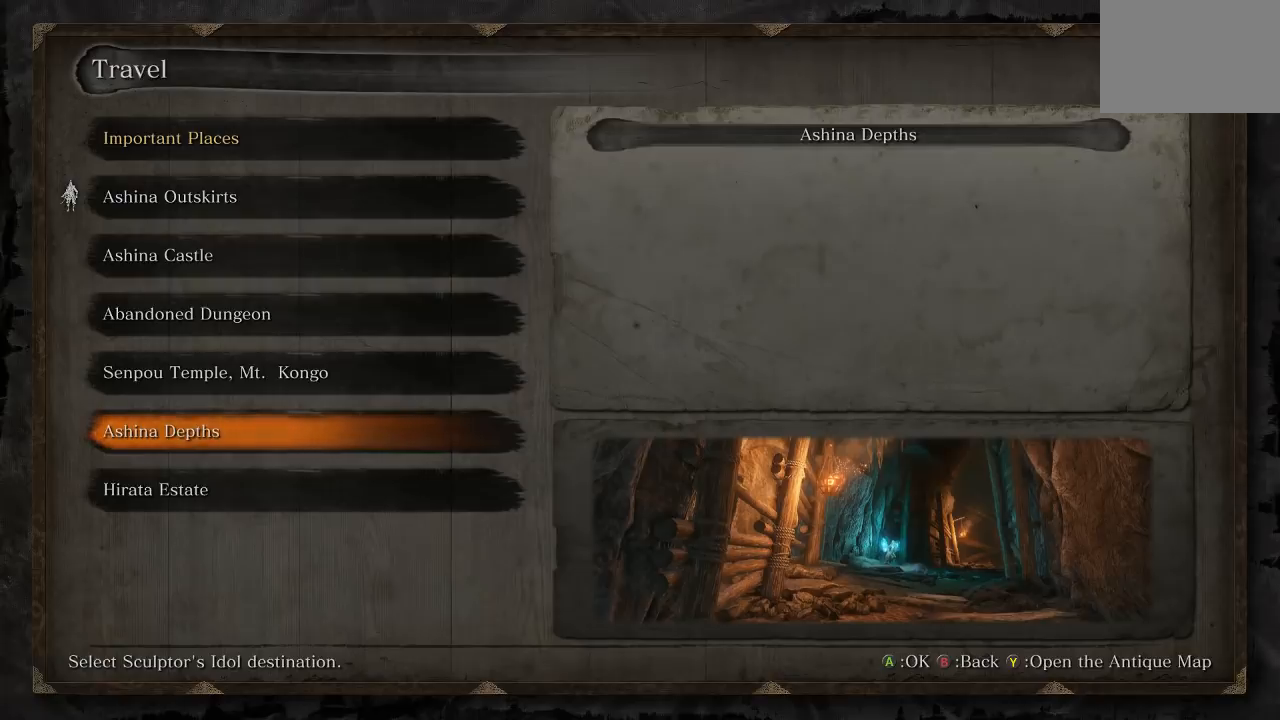
Gameplay with a controller (Xbox layout); each line is a JSON object with the inputs held at the frame after it. "events" lists button and stick changes between this image and that frame as [ms after this image, input, new state], when the widget could be followed in between. Not read: L2 R2.
{"buttons": ["DPAD_UP"], "left_stick": "center", "right_stick": "center", "events": [[167, "DPAD_UP", "down"], [333, "DPAD_UP", "up"], [467, "DPAD_UP", "down"]]}
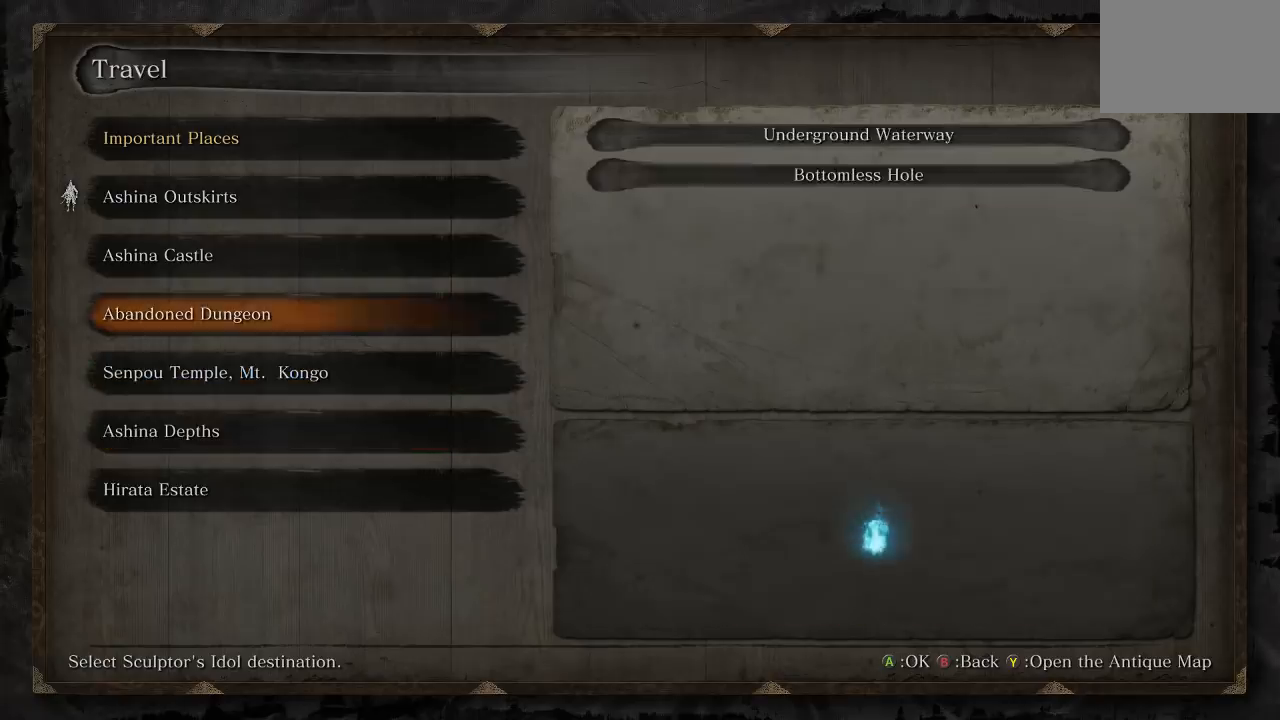
{"buttons": [], "left_stick": "center", "right_stick": "center", "events": [[83, "DPAD_UP", "up"], [267, "DPAD_UP", "down"], [317, "DPAD_UP", "up"]]}
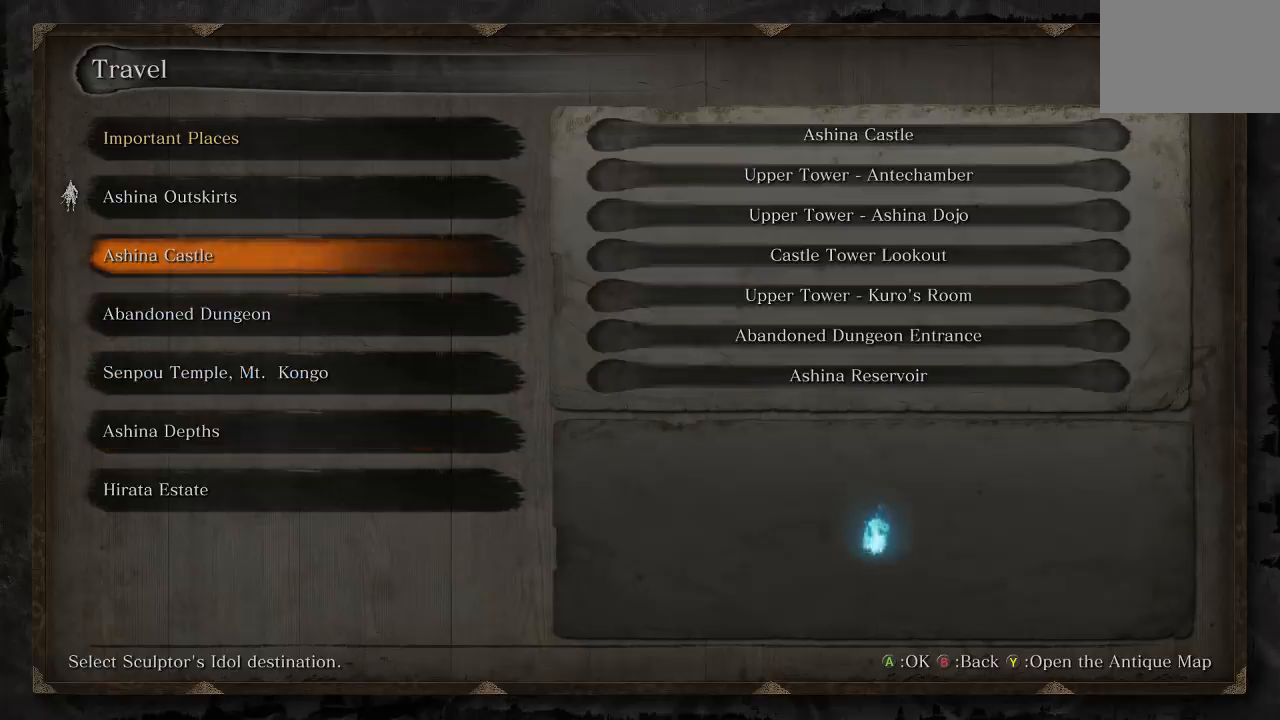
{"buttons": [], "left_stick": "center", "right_stick": "center", "events": []}
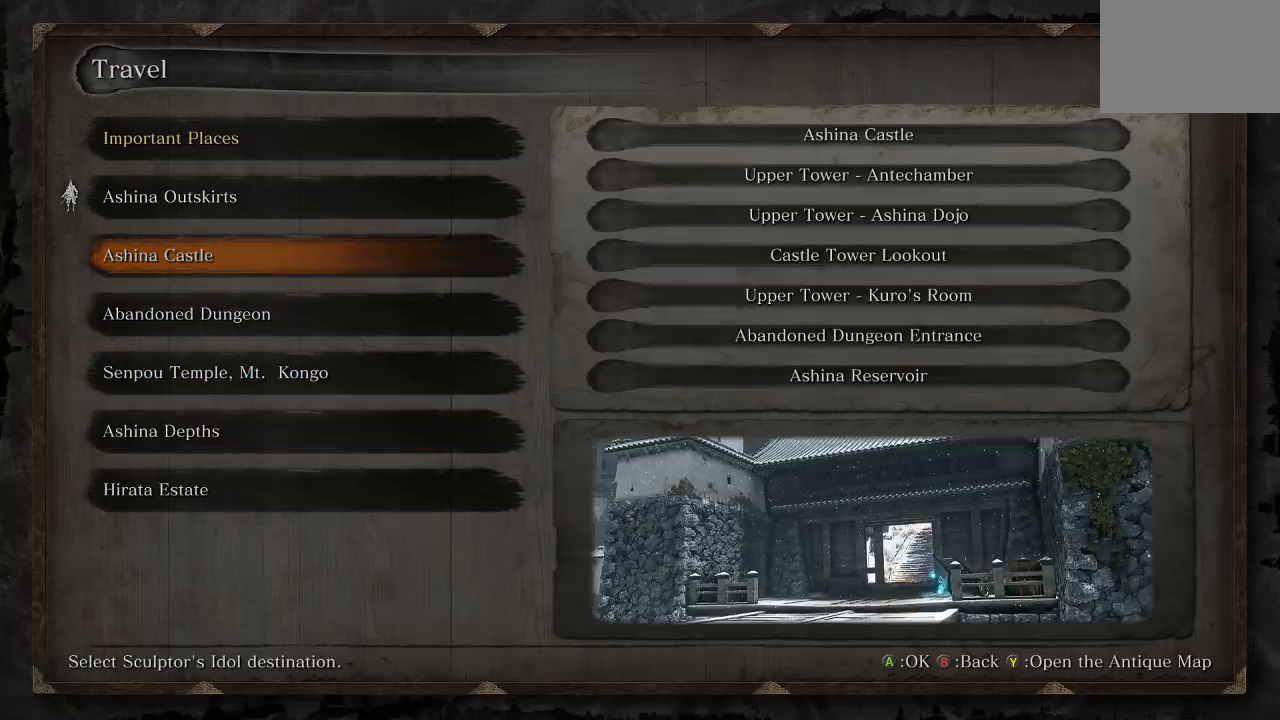
{"buttons": [], "left_stick": "center", "right_stick": "center", "events": []}
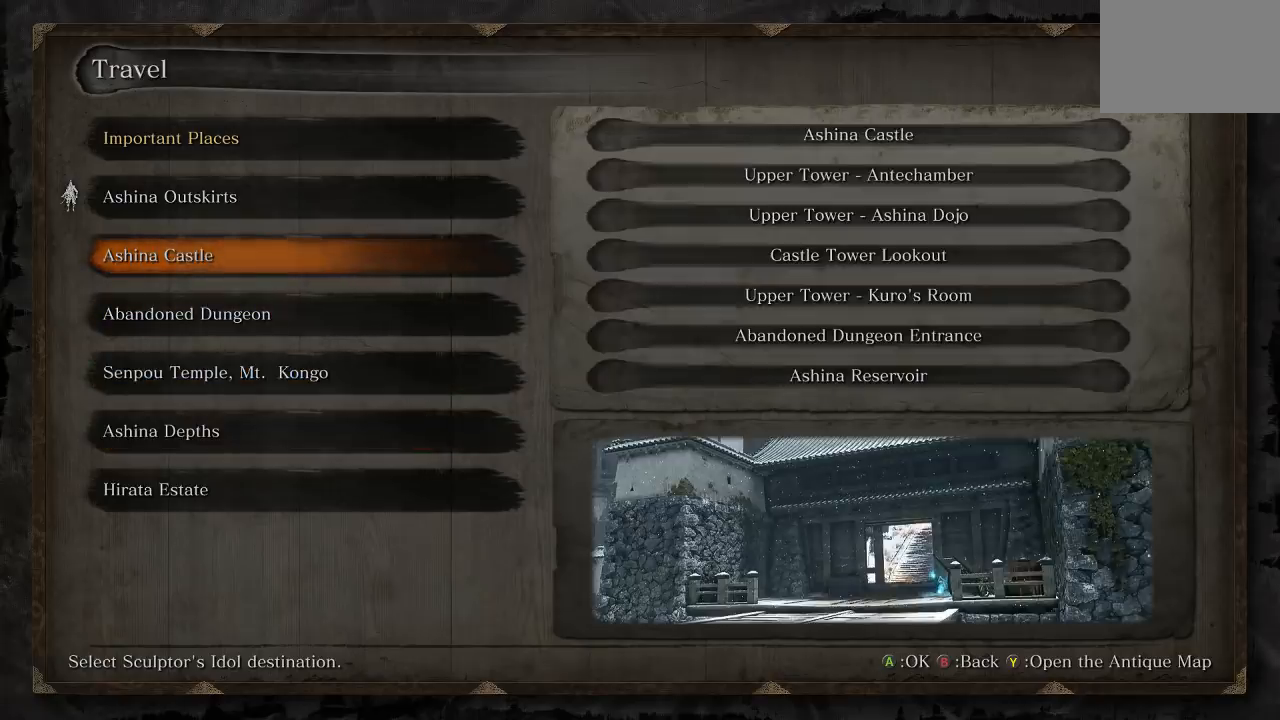
{"buttons": ["DPAD_DOWN"], "left_stick": "center", "right_stick": "center", "events": [[17, "DPAD_DOWN", "down"], [133, "DPAD_DOWN", "up"], [217, "DPAD_DOWN", "down"], [333, "DPAD_DOWN", "up"], [400, "DPAD_DOWN", "down"]]}
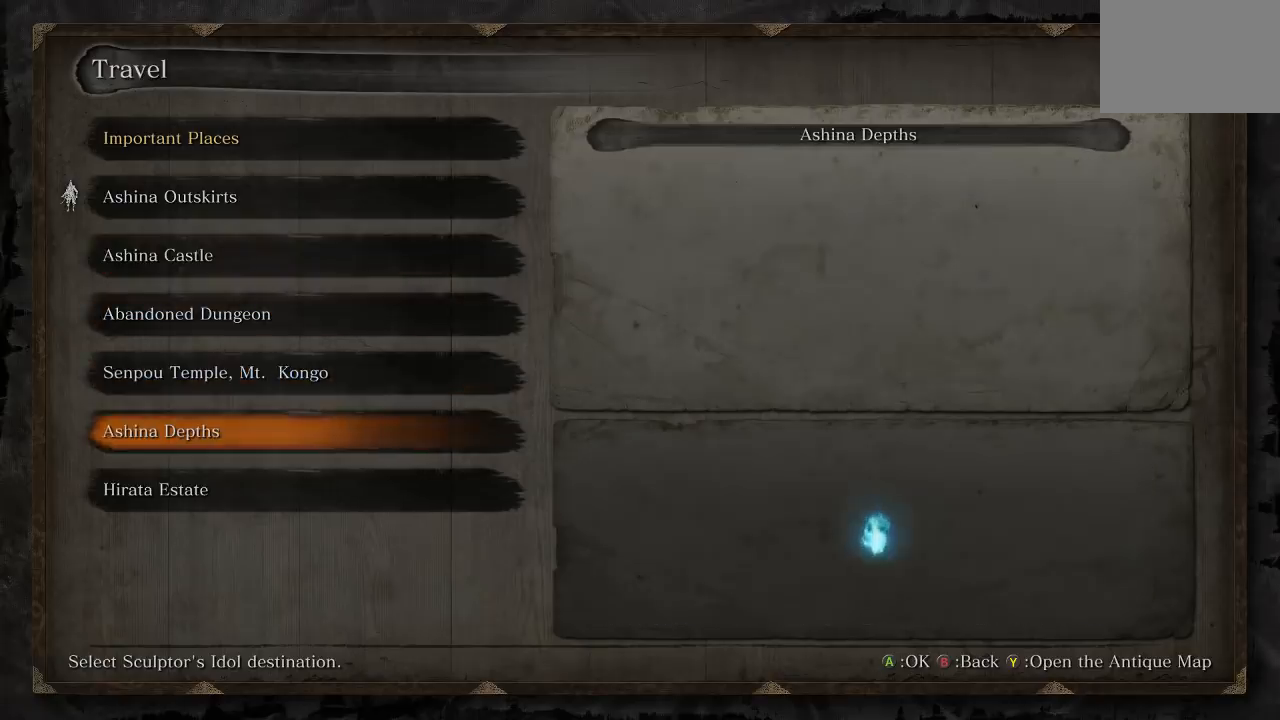
{"buttons": [], "left_stick": "center", "right_stick": "center", "events": [[50, "DPAD_DOWN", "up"]]}
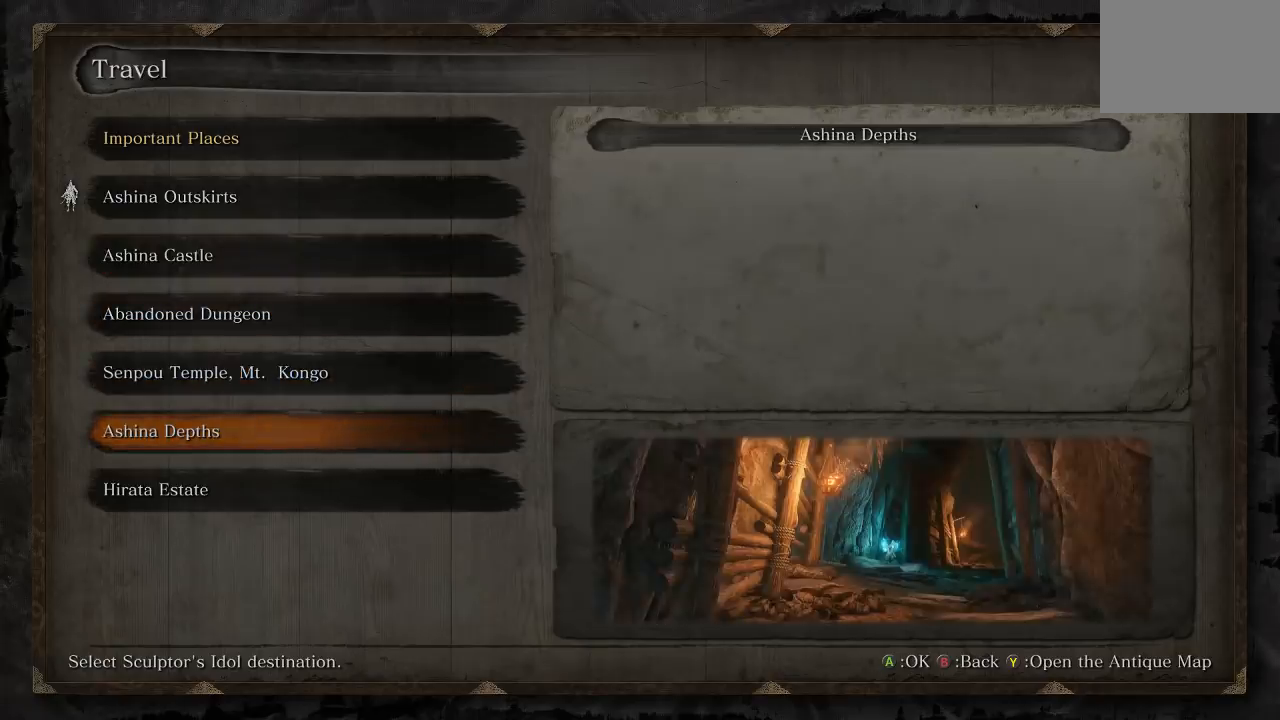
{"buttons": [], "left_stick": "center", "right_stick": "center", "events": []}
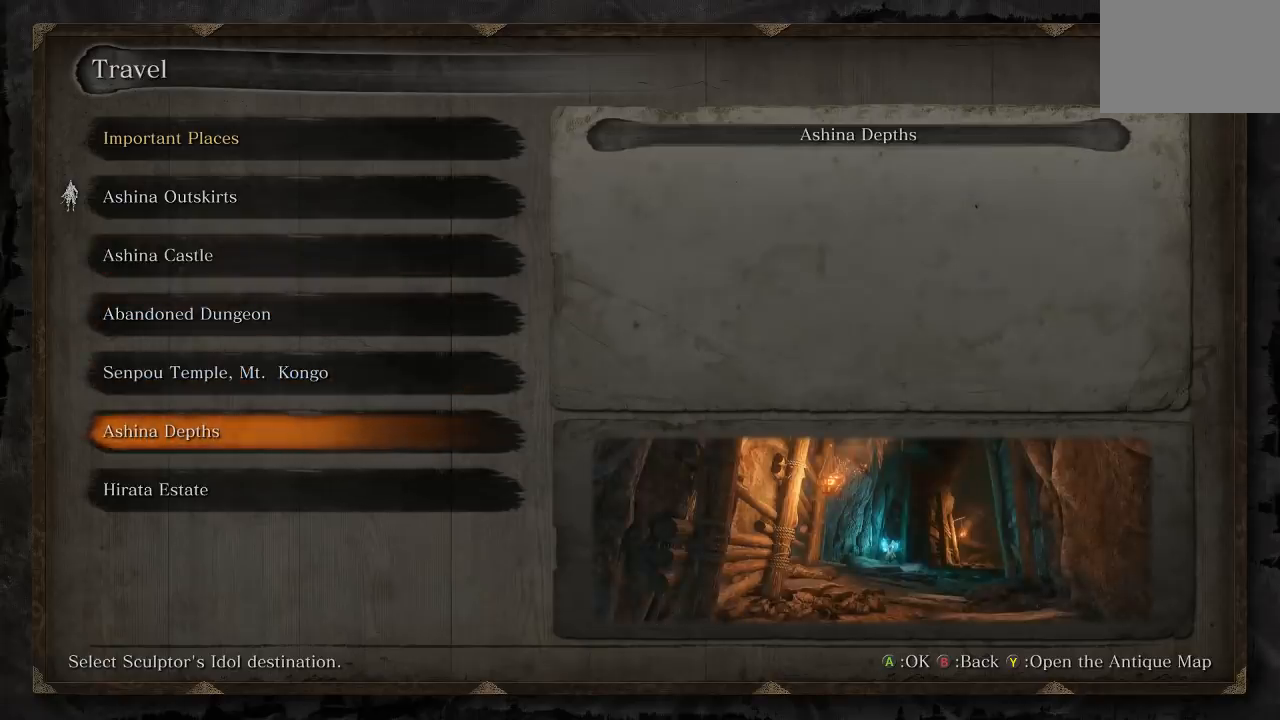
{"buttons": [], "left_stick": "center", "right_stick": "center", "events": []}
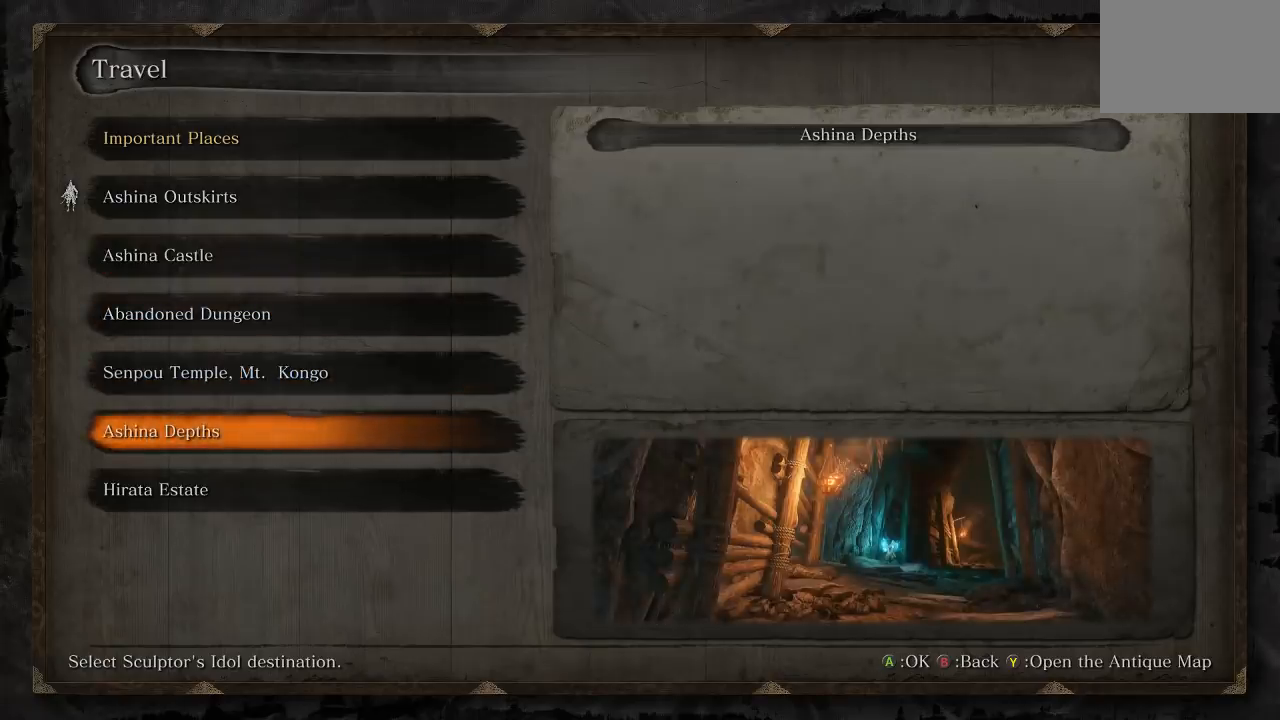
{"buttons": [], "left_stick": "center", "right_stick": "center", "events": [[67, "A", "down"], [200, "A", "up"]]}
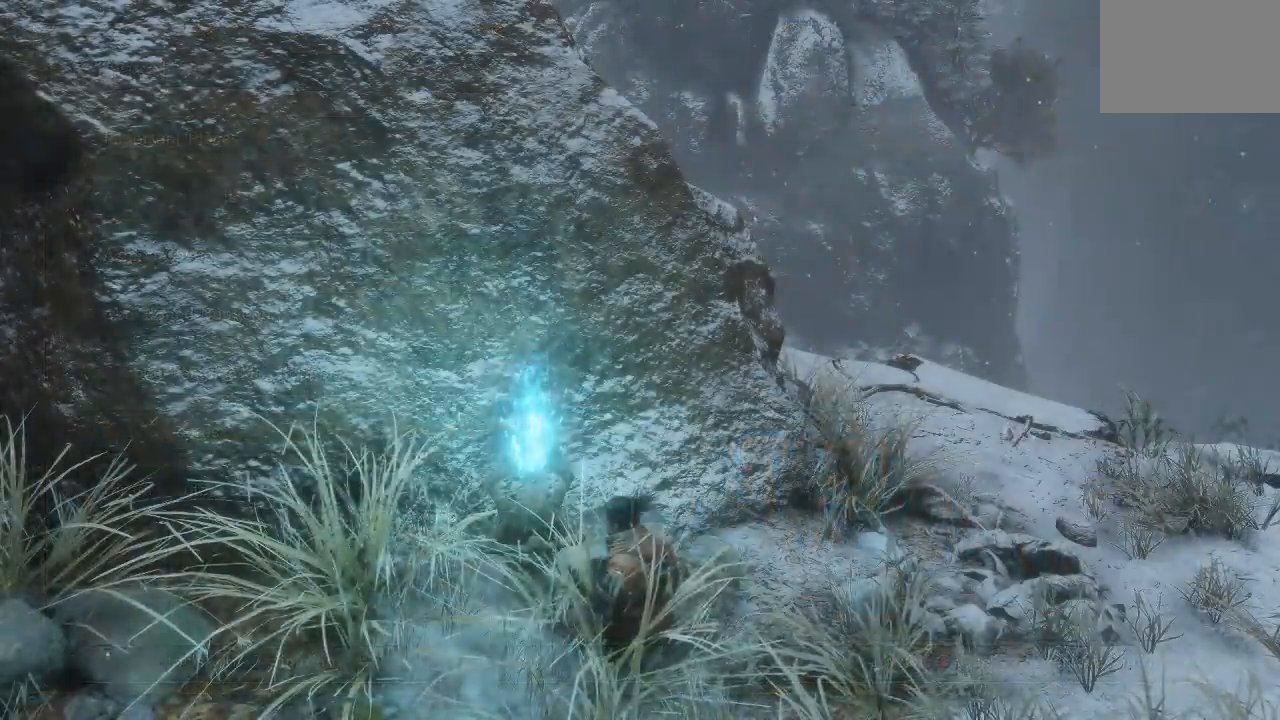
{"buttons": [], "left_stick": "center", "right_stick": "center", "events": []}
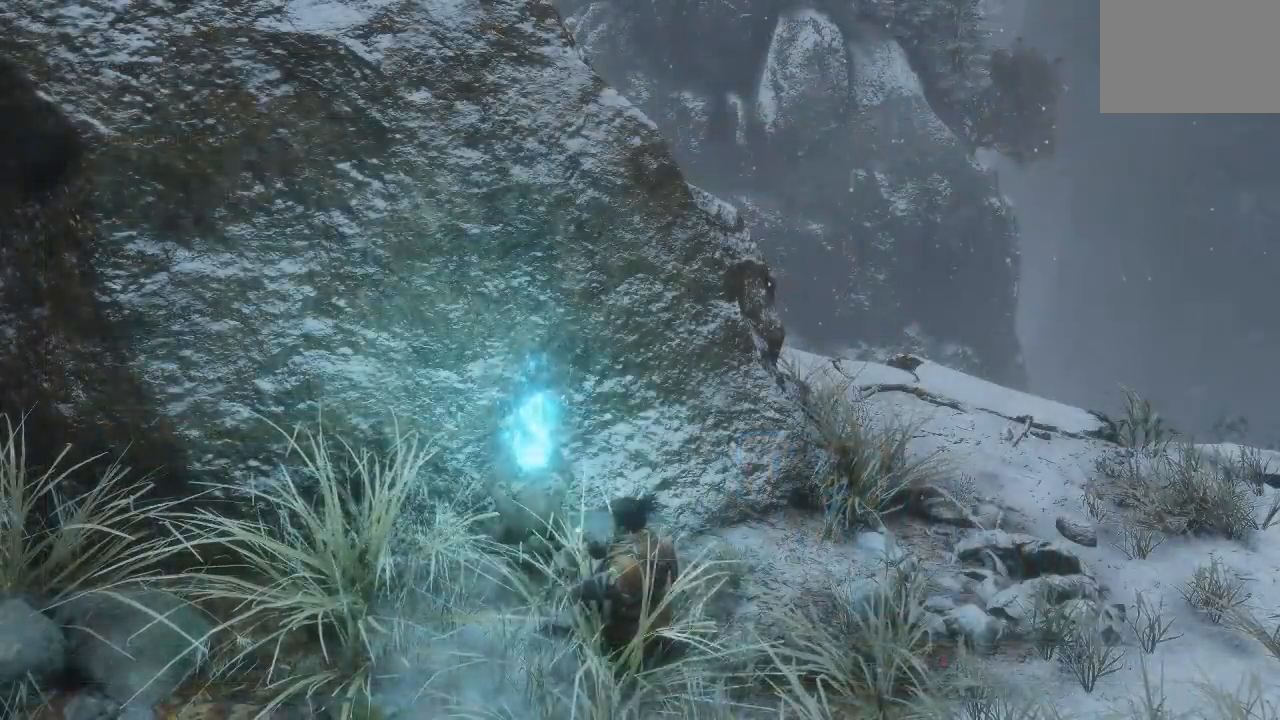
{"buttons": [], "left_stick": "center", "right_stick": "center", "events": []}
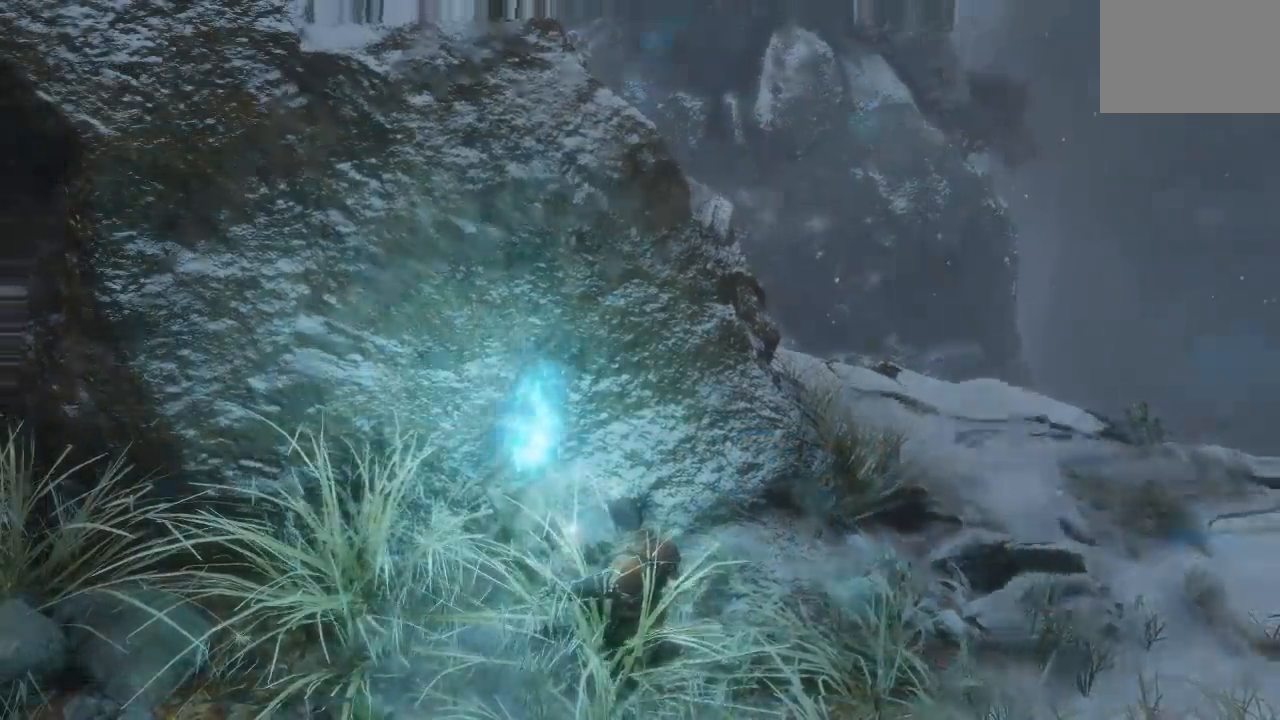
{"buttons": [], "left_stick": "center", "right_stick": "center", "events": []}